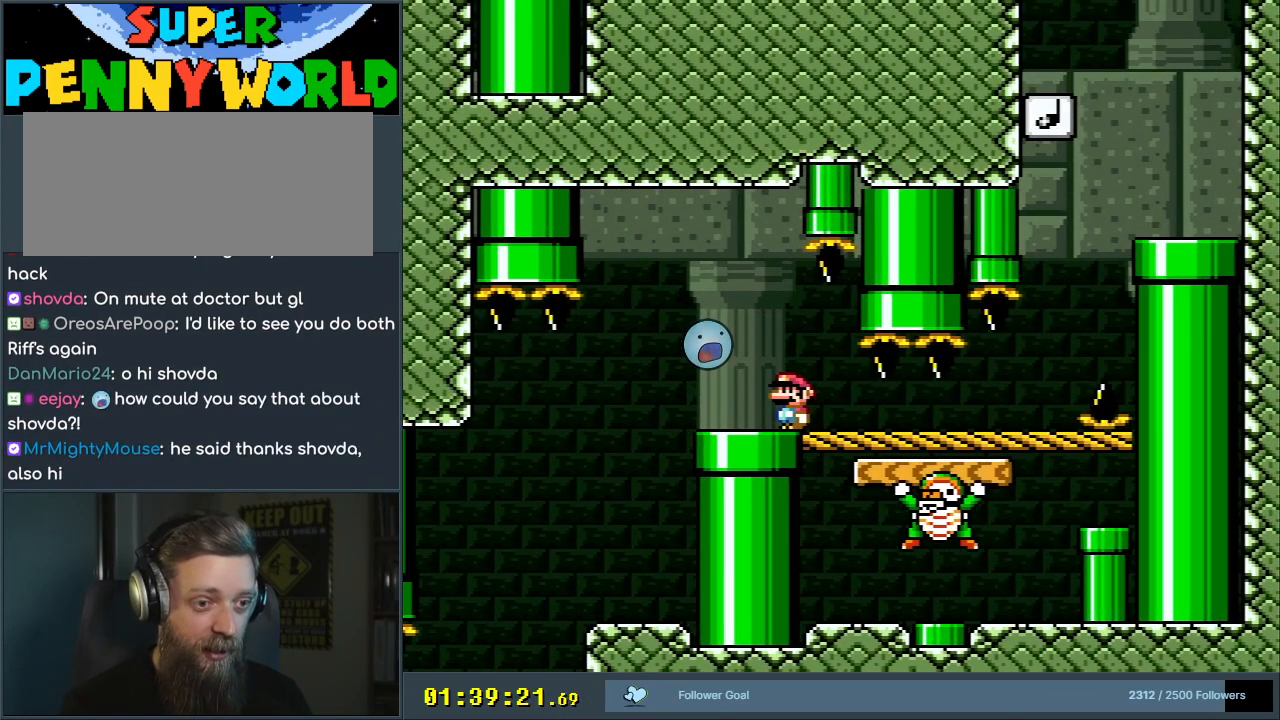
Gameplay with a controller (Nintendo layout); each line is a JSON object with the inputs held at the frame after it. "events" lists button and stick changes between this image and that frame as [ms after this image, input, new state], when the widget could be followed in between. Not read: L3 R3.
{"buttons": ["Y"], "events": []}
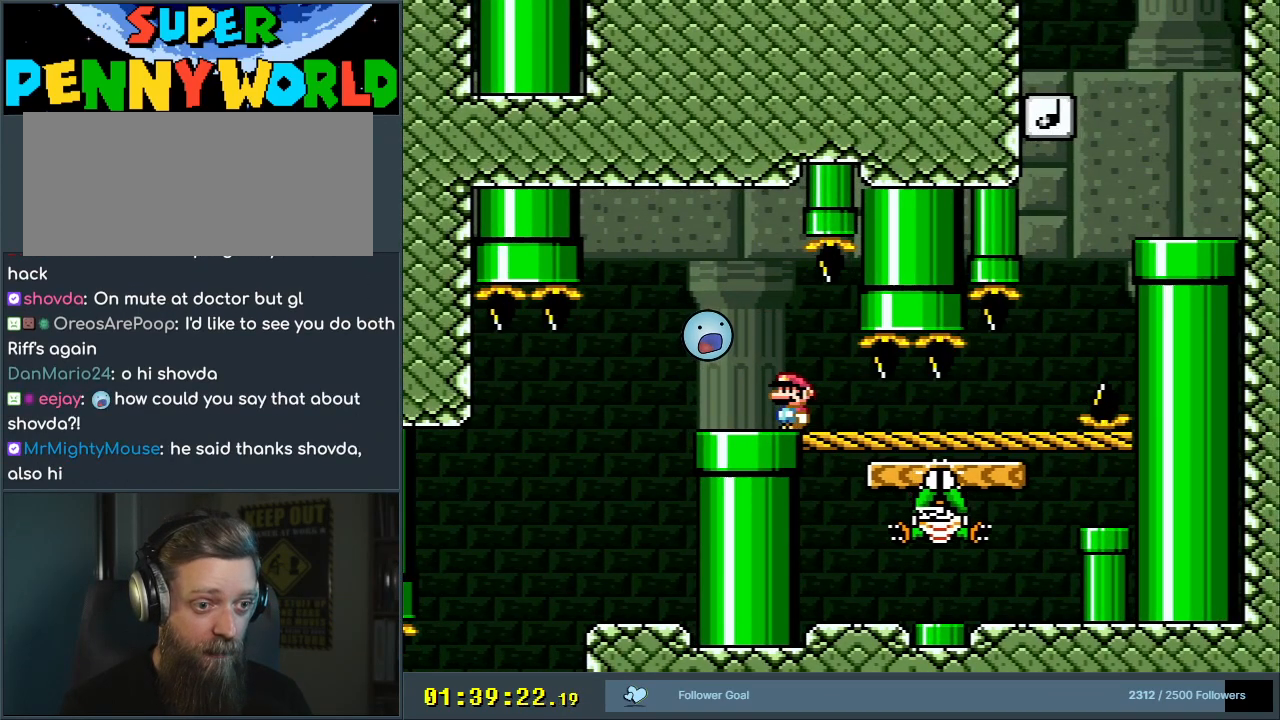
{"buttons": ["Y"], "events": []}
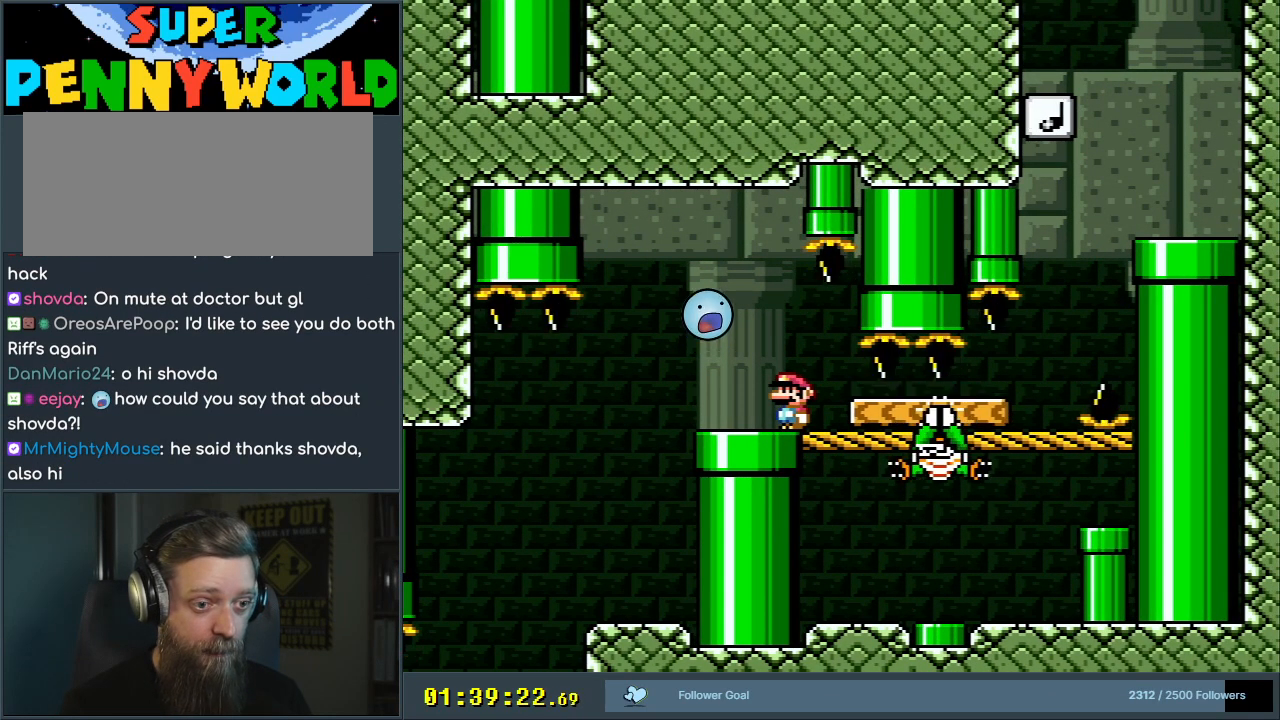
{"buttons": ["Y"], "events": []}
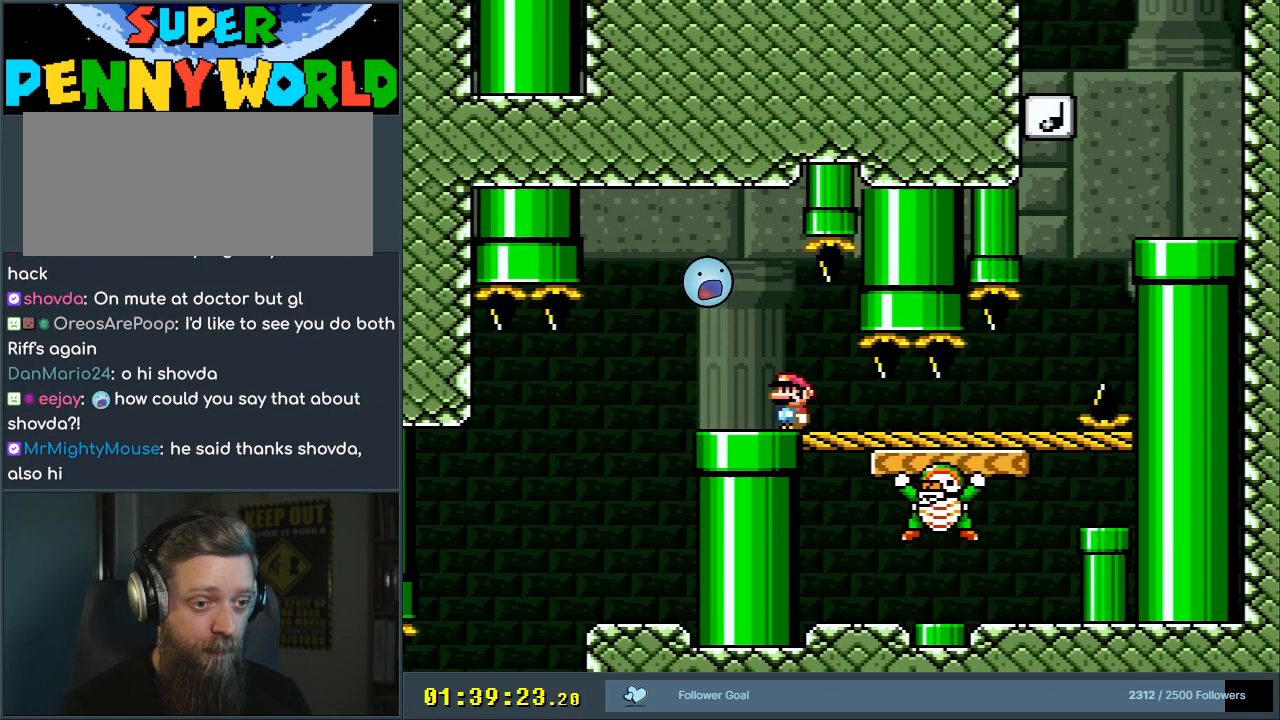
{"buttons": ["Y"], "events": []}
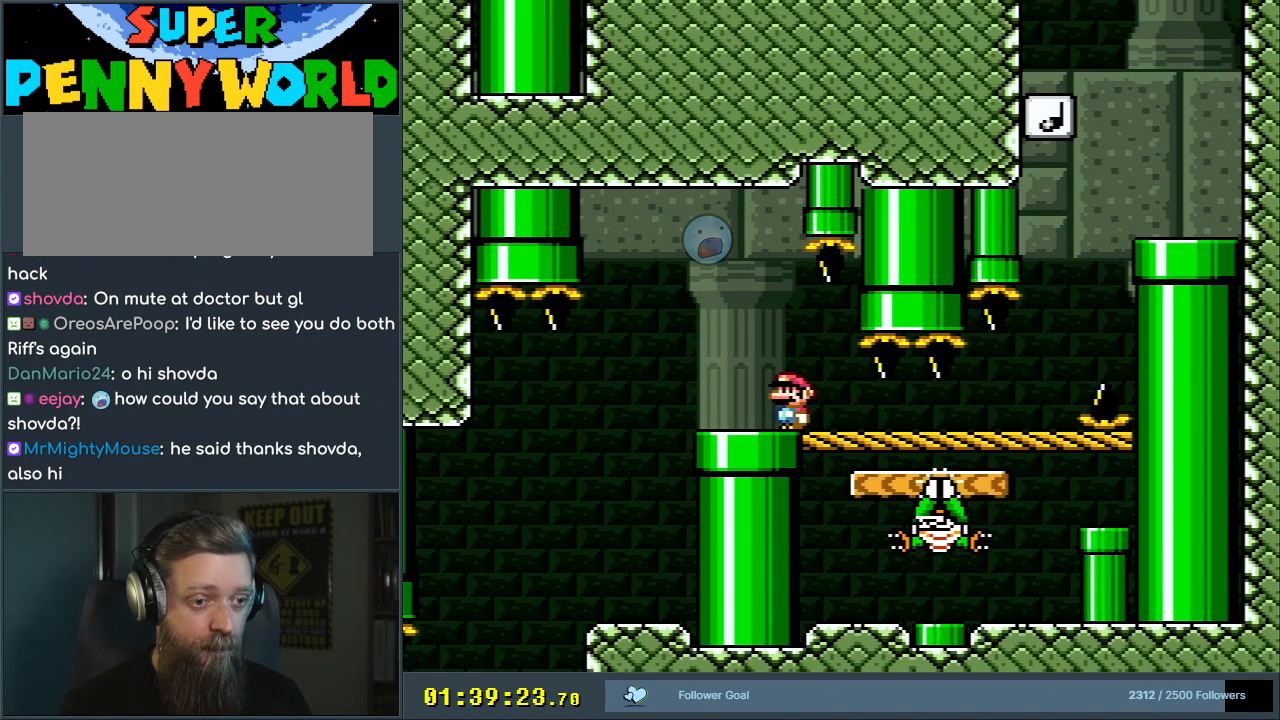
{"buttons": ["Y", "DPAD_RIGHT"], "events": [[417, "DPAD_RIGHT", "down"]]}
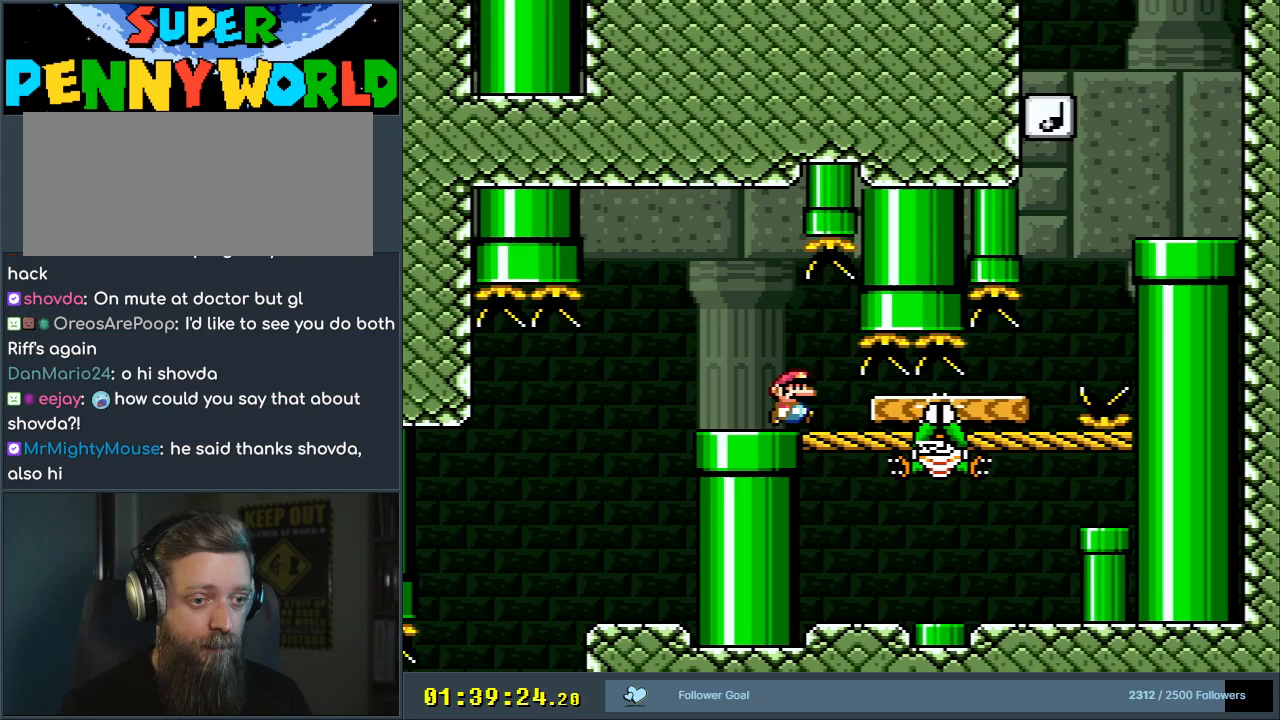
{"buttons": ["Y", "DPAD_RIGHT"], "events": []}
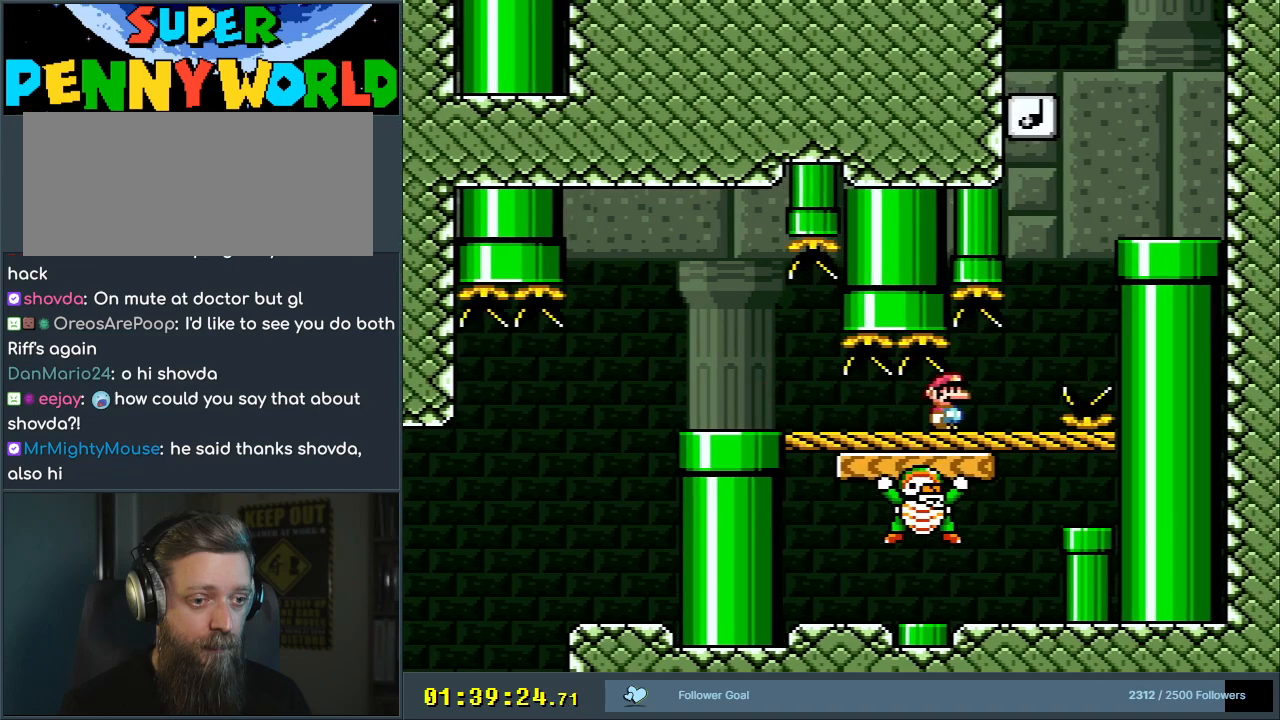
{"buttons": ["B", "Y", "DPAD_RIGHT"], "events": [[117, "B", "down"], [167, "DPAD_RIGHT", "up"], [283, "DPAD_LEFT", "down"], [400, "DPAD_LEFT", "up"], [433, "DPAD_RIGHT", "down"]]}
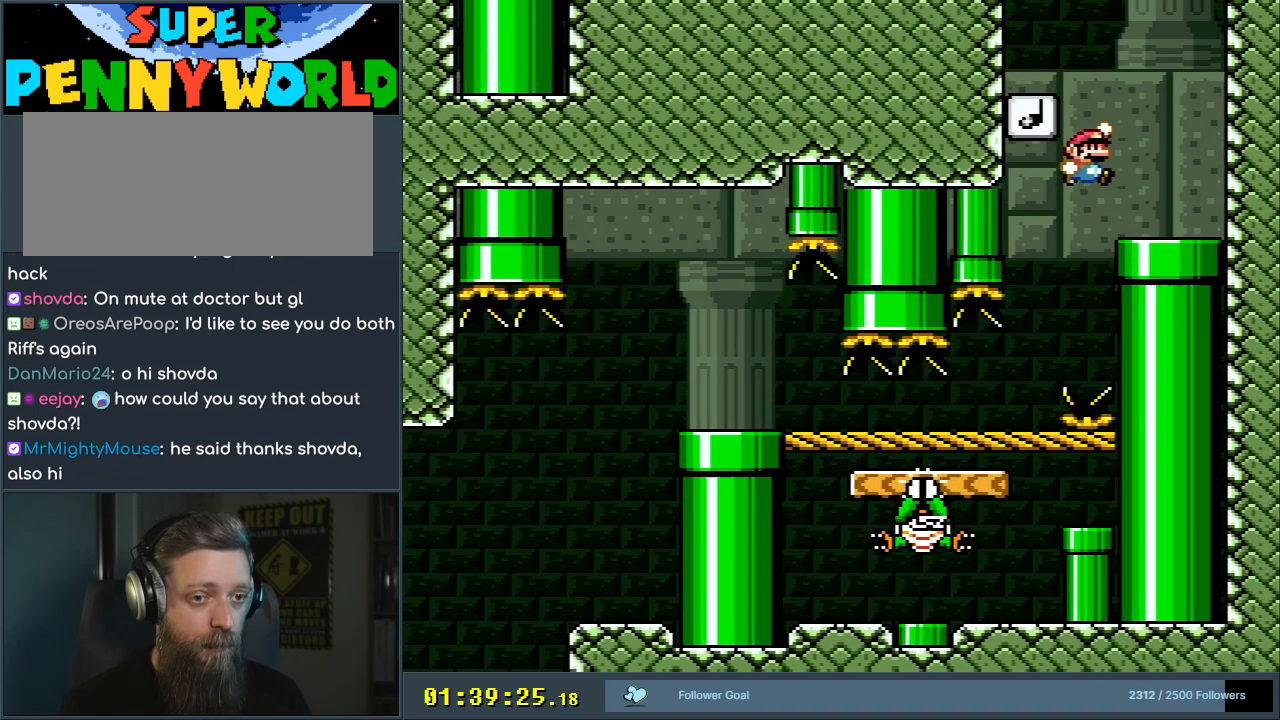
{"buttons": ["Y"], "events": [[150, "DPAD_RIGHT", "up"], [200, "B", "up"]]}
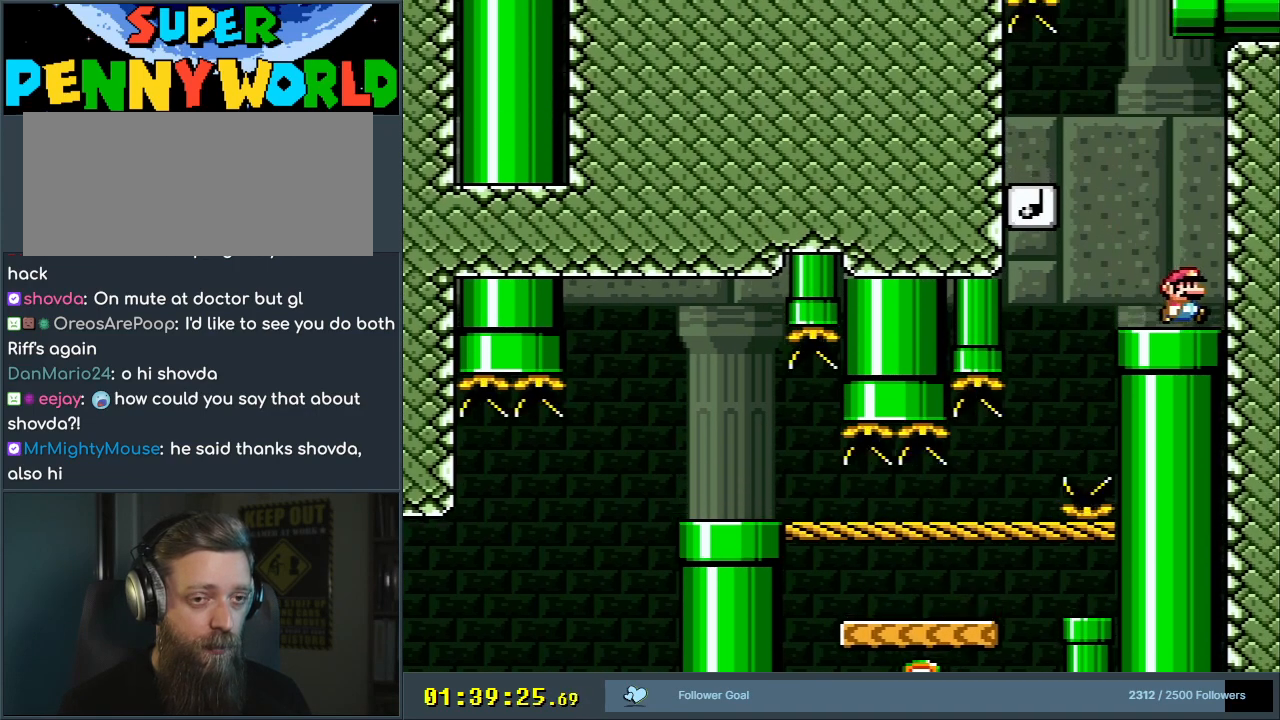
{"buttons": ["Y", "DPAD_LEFT"], "events": [[400, "DPAD_LEFT", "down"]]}
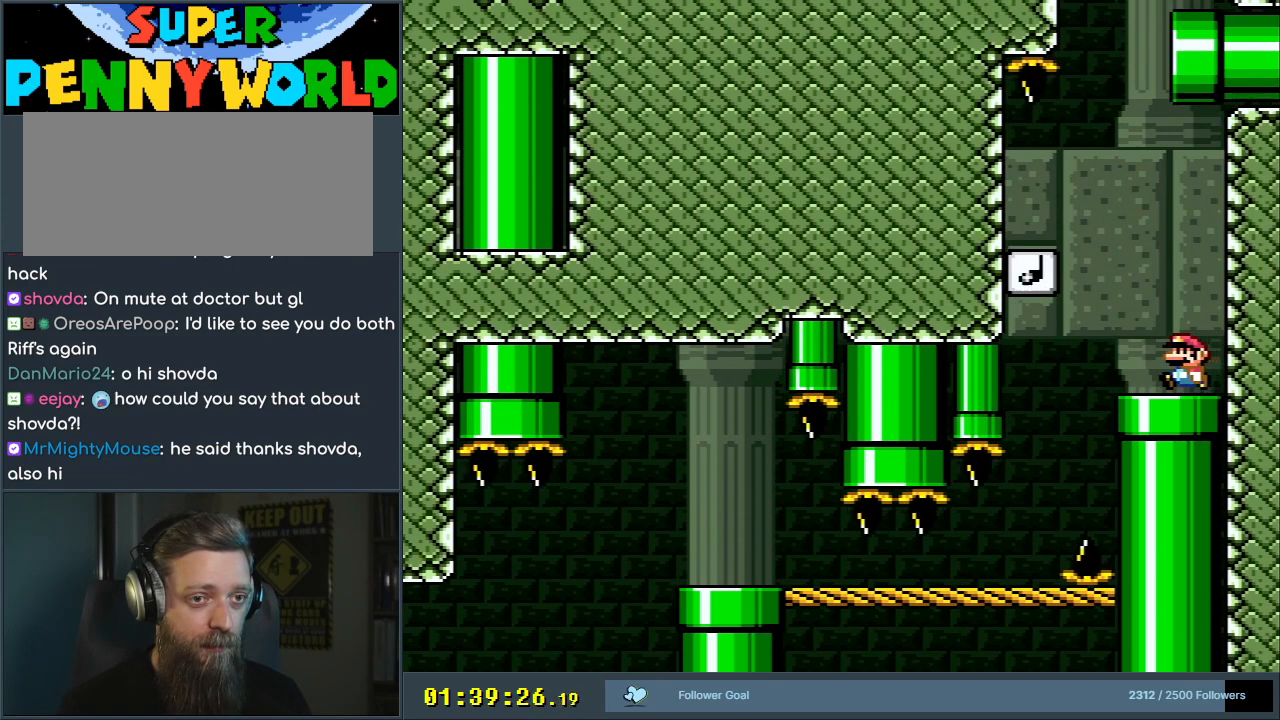
{"buttons": ["B", "Y", "DPAD_LEFT"], "events": [[67, "DPAD_LEFT", "up"], [400, "DPAD_LEFT", "down"], [433, "B", "down"]]}
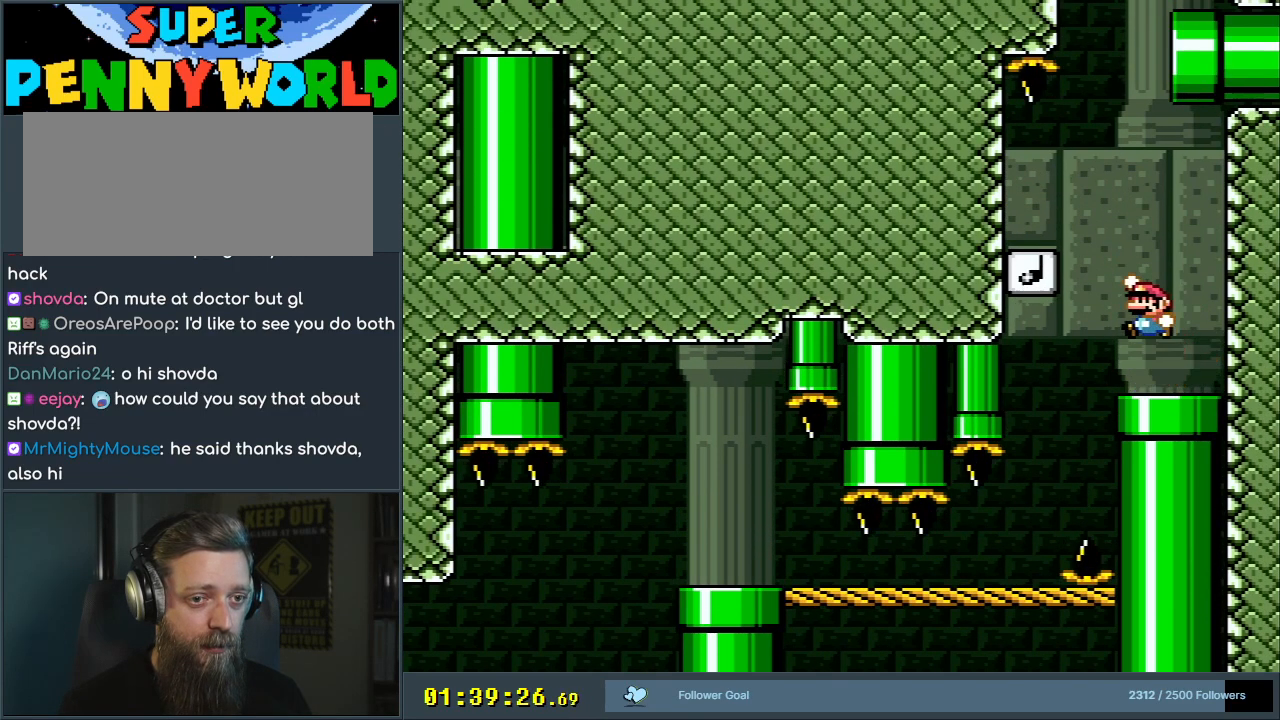
{"buttons": ["B", "Y", "DPAD_RIGHT"], "events": [[183, "DPAD_LEFT", "up"], [317, "B", "up"], [317, "DPAD_RIGHT", "down"], [400, "B", "down"]]}
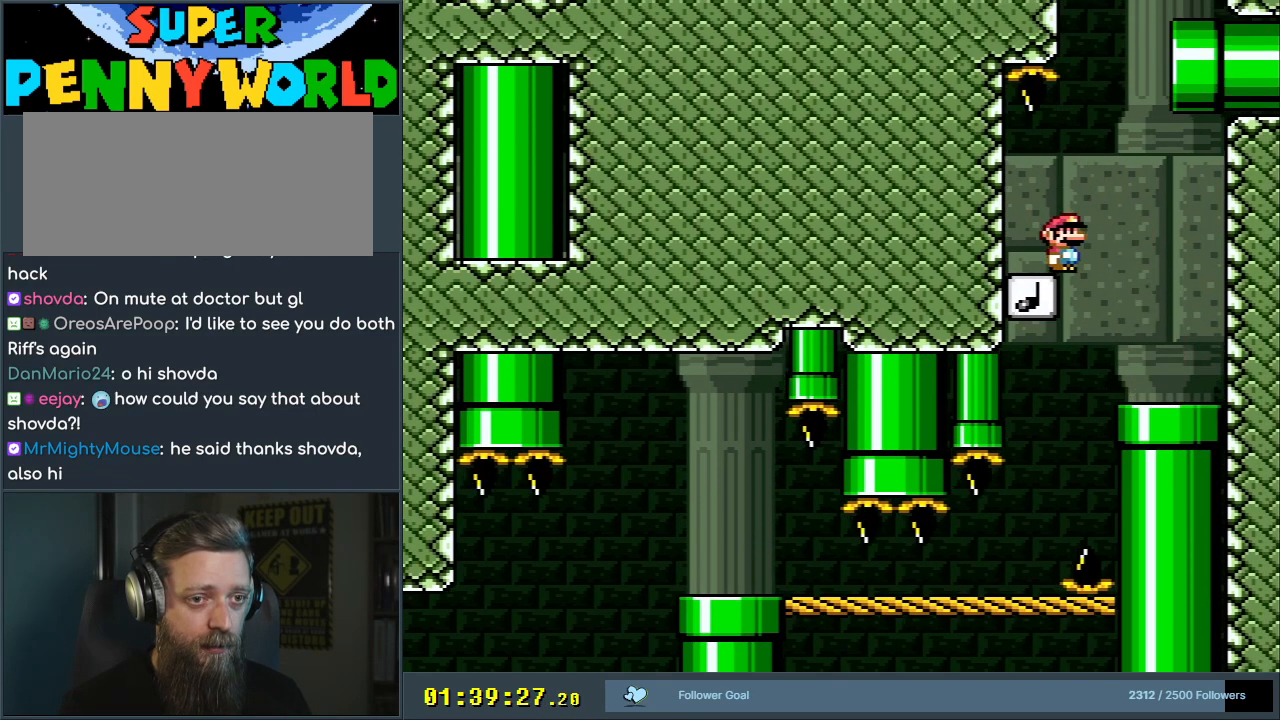
{"buttons": ["B", "Y", "DPAD_RIGHT"], "events": [[217, "DPAD_RIGHT", "up"], [400, "DPAD_RIGHT", "down"]]}
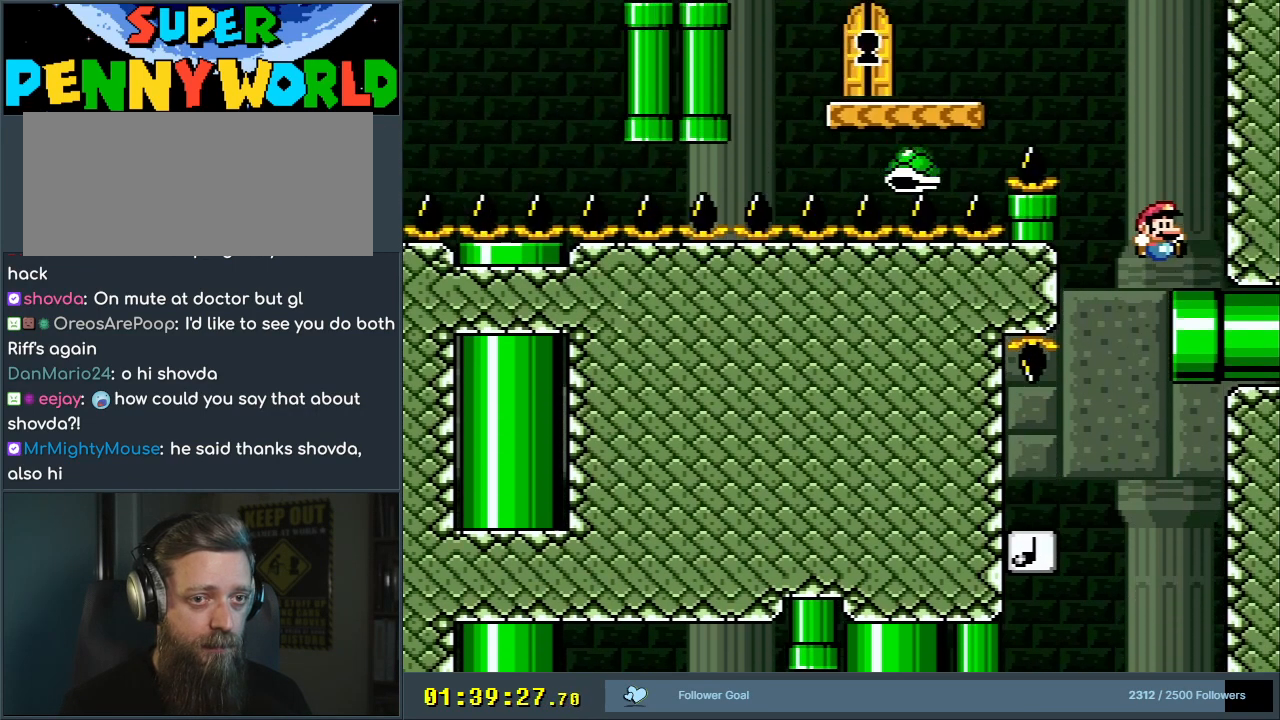
{"buttons": ["Y"], "events": [[133, "DPAD_RIGHT", "up"], [167, "B", "up"]]}
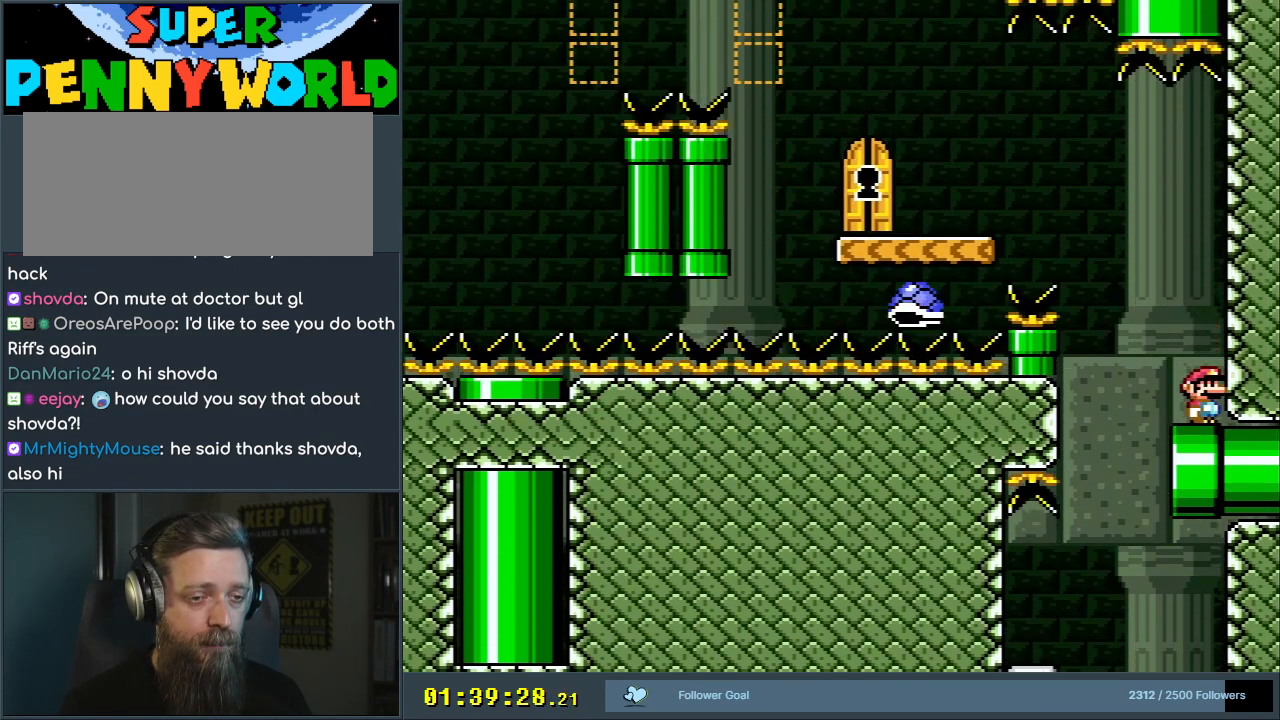
{"buttons": ["Y"], "events": []}
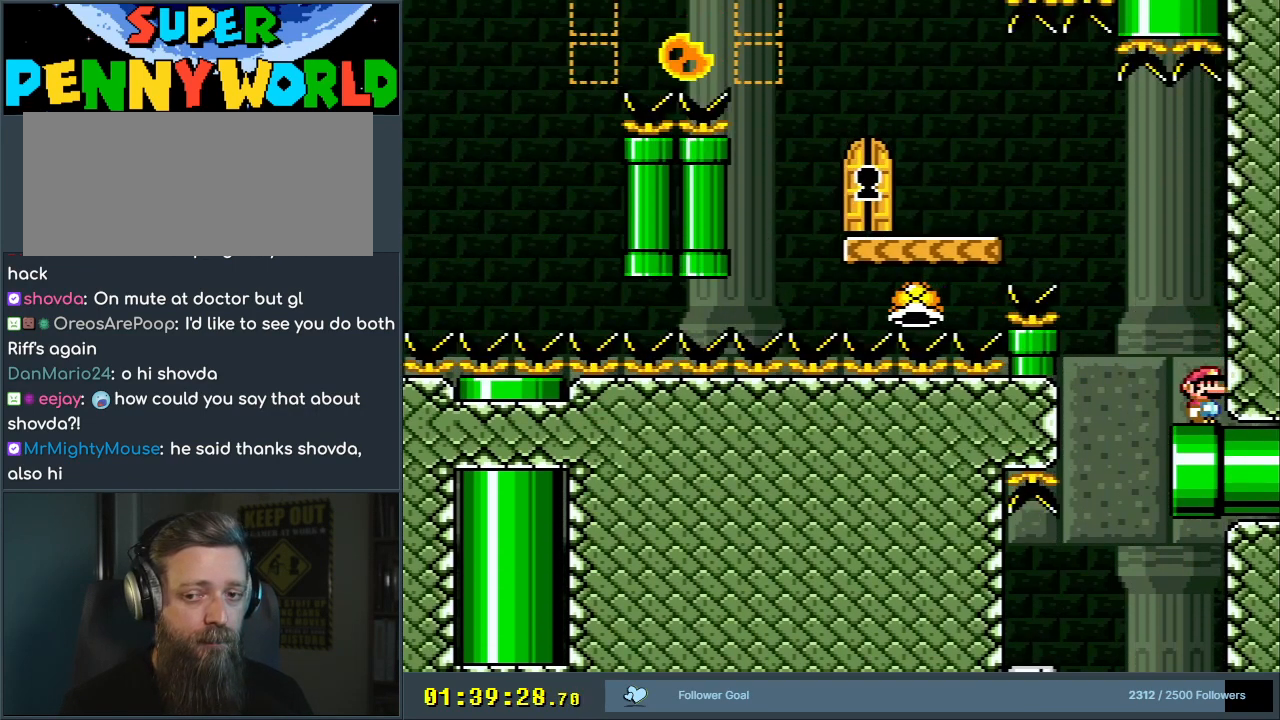
{"buttons": ["Y"], "events": []}
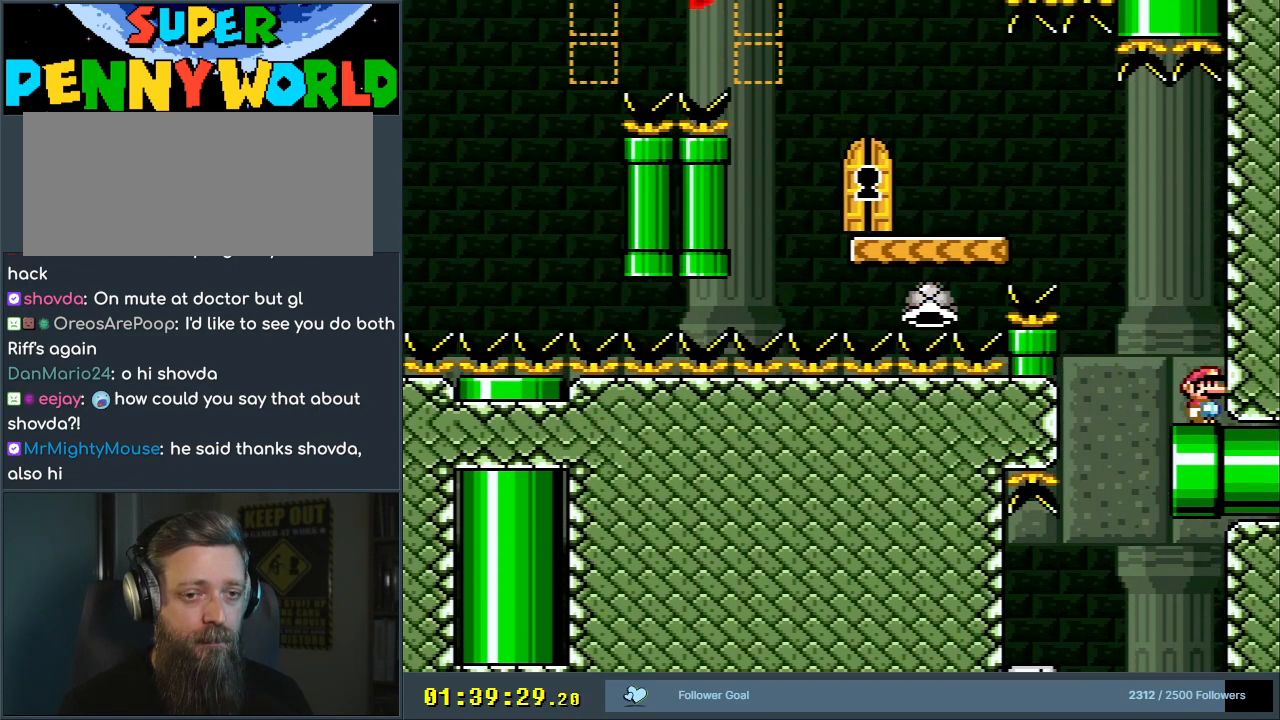
{"buttons": ["Y"], "events": []}
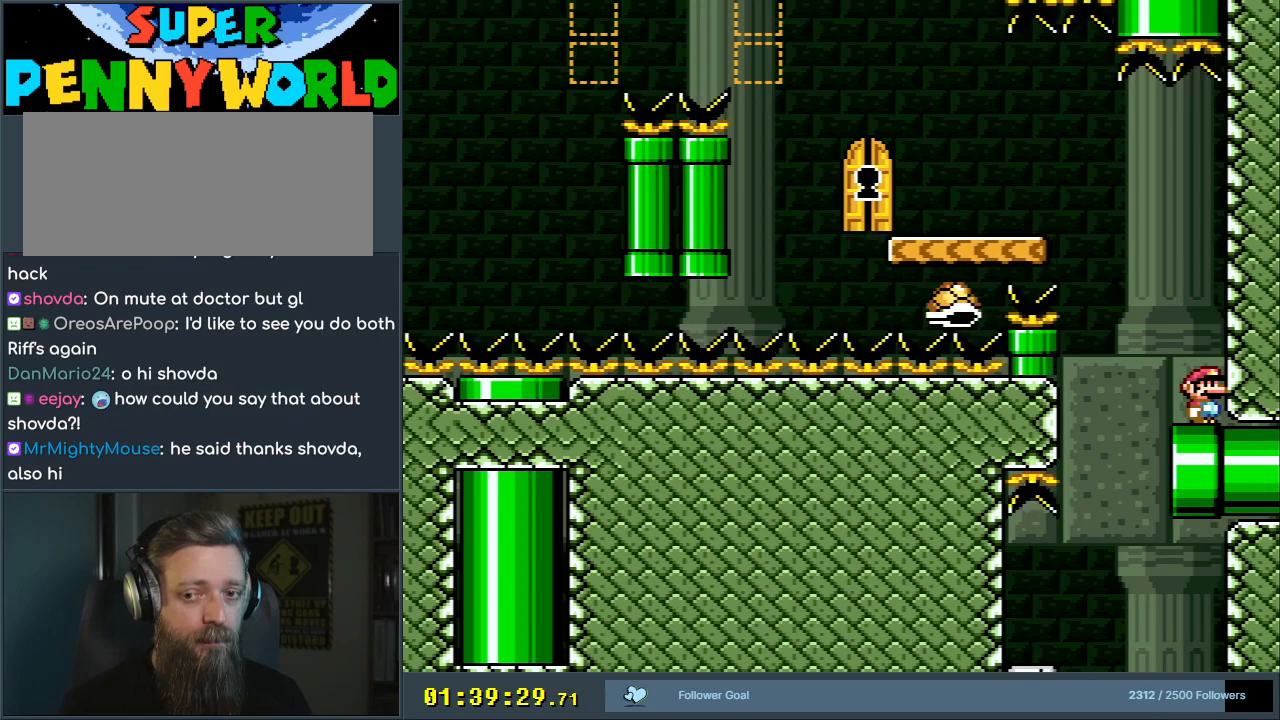
{"buttons": ["Y"], "events": []}
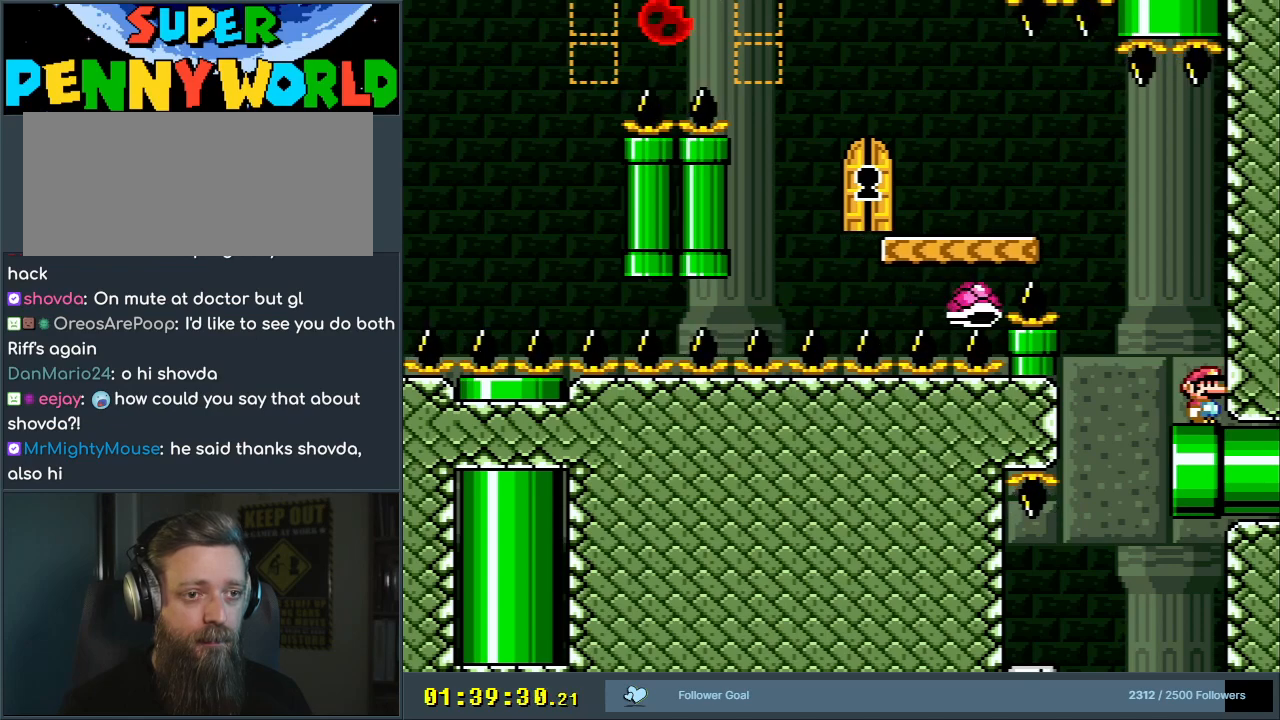
{"buttons": ["Y"], "events": []}
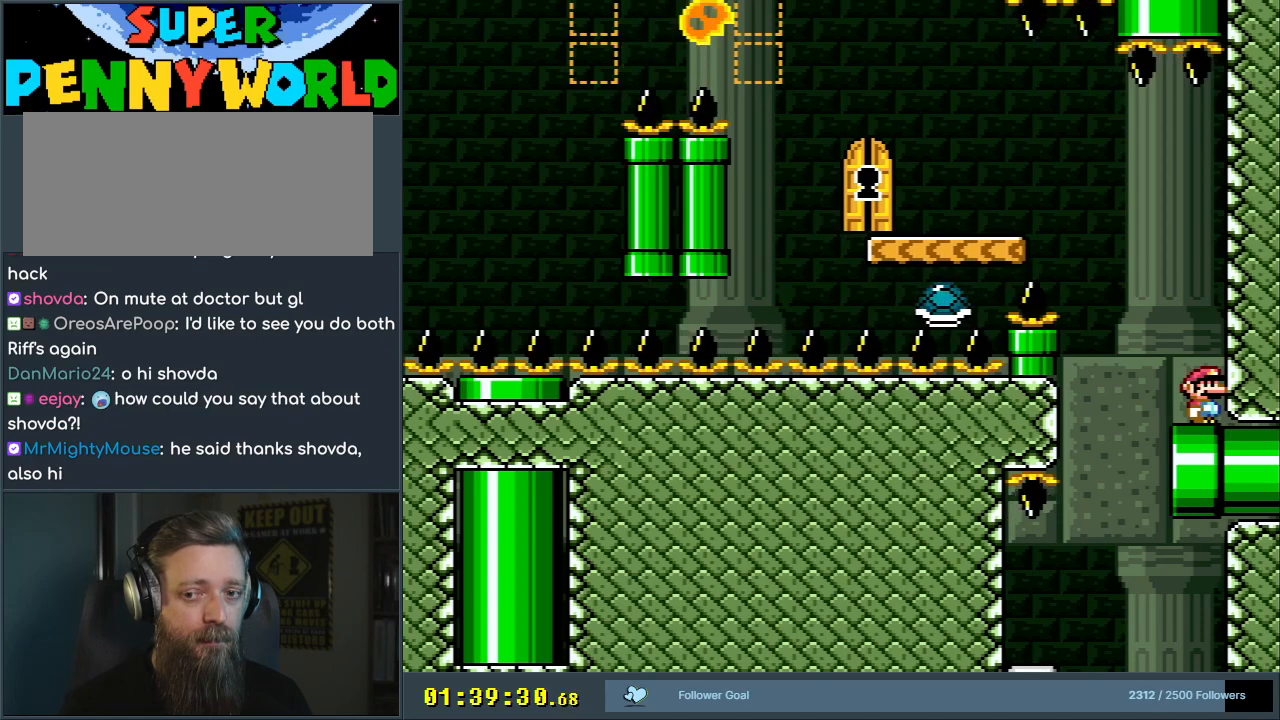
{"buttons": ["Y"], "events": []}
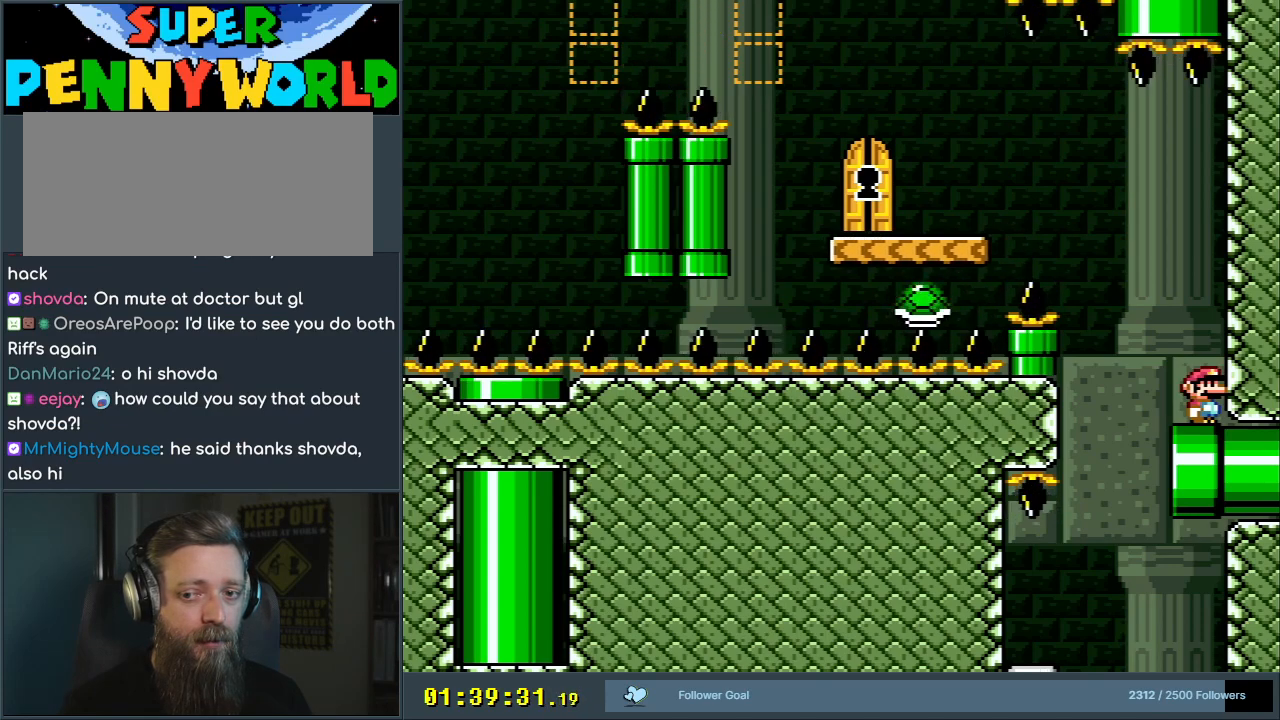
{"buttons": ["Y"], "events": []}
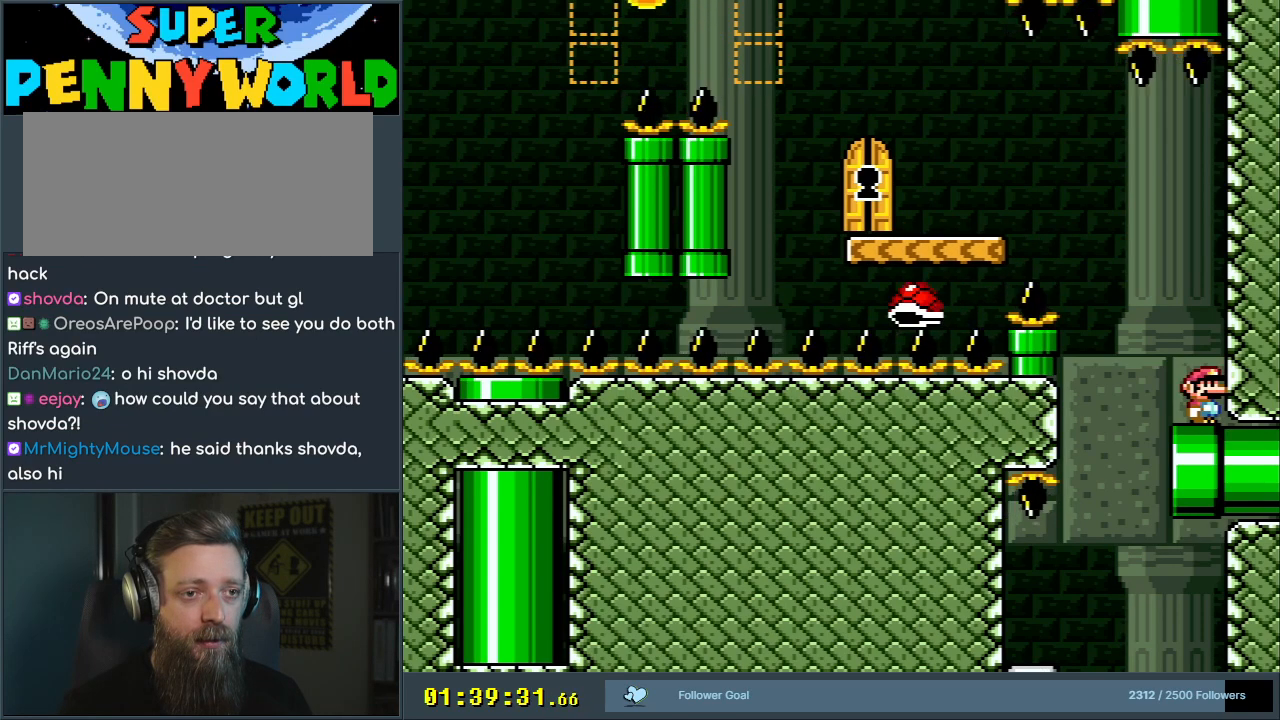
{"buttons": ["Y"], "events": []}
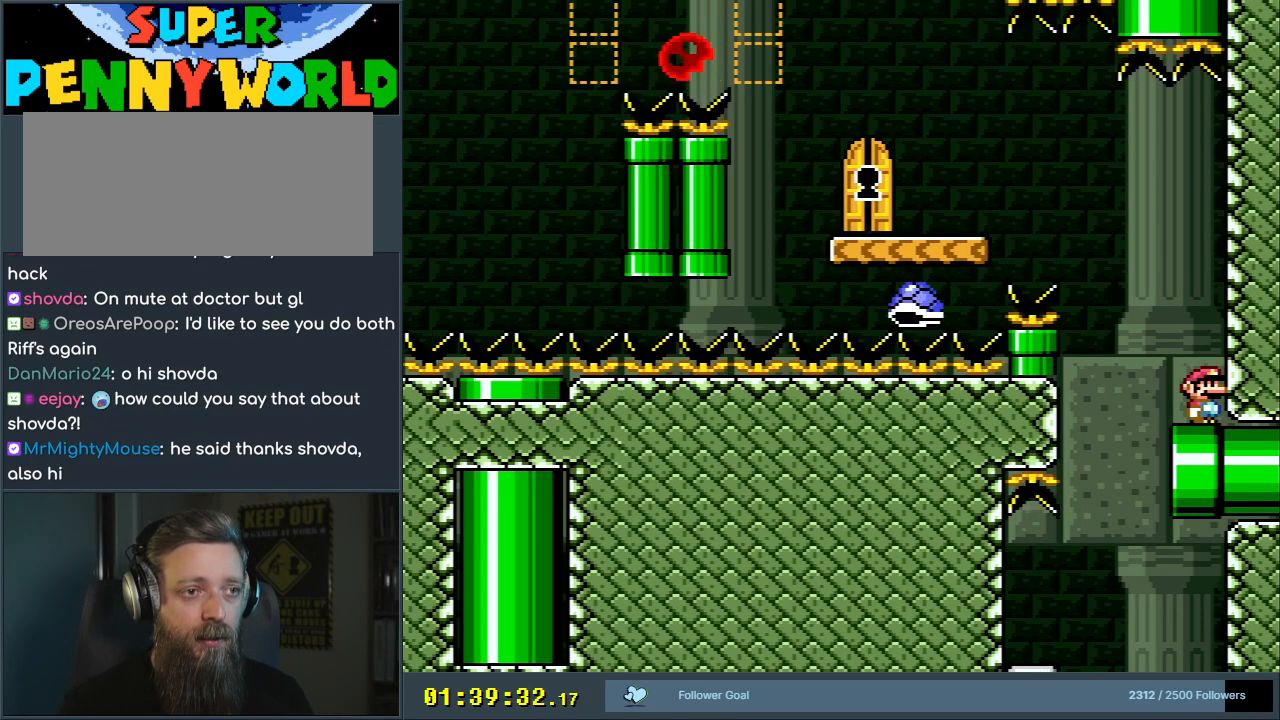
{"buttons": ["Y"], "events": []}
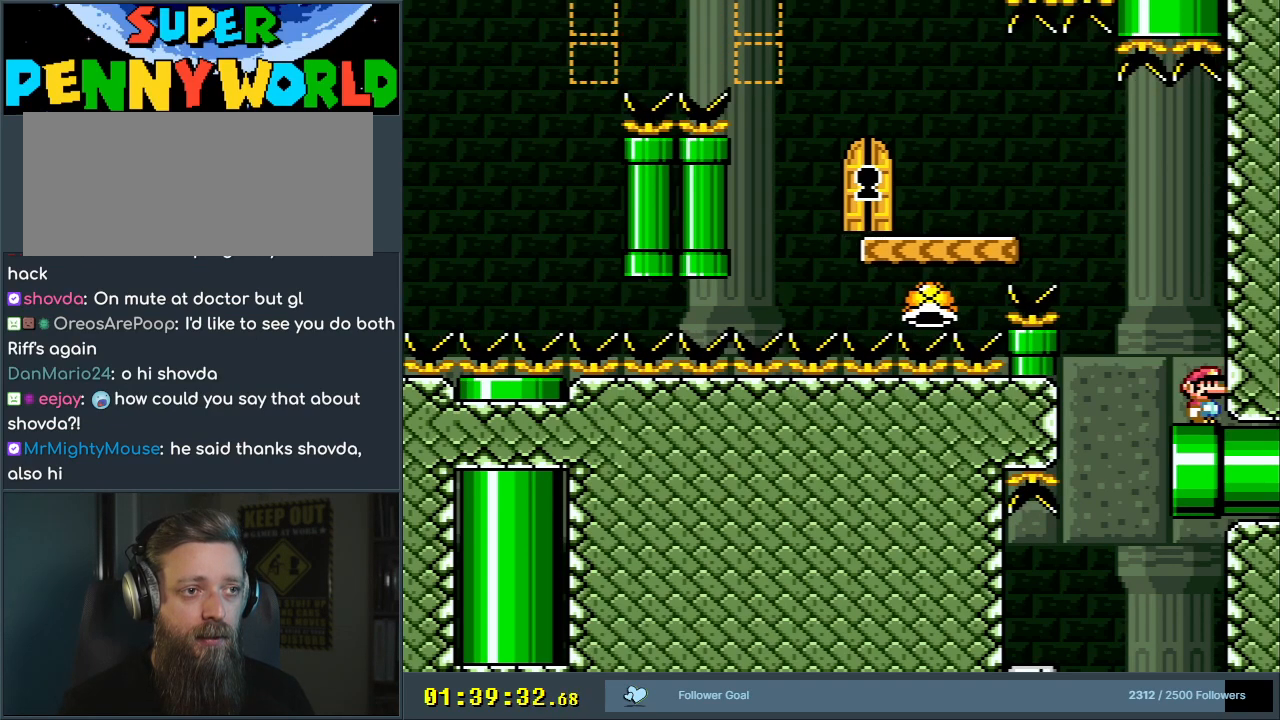
{"buttons": ["Y"], "events": []}
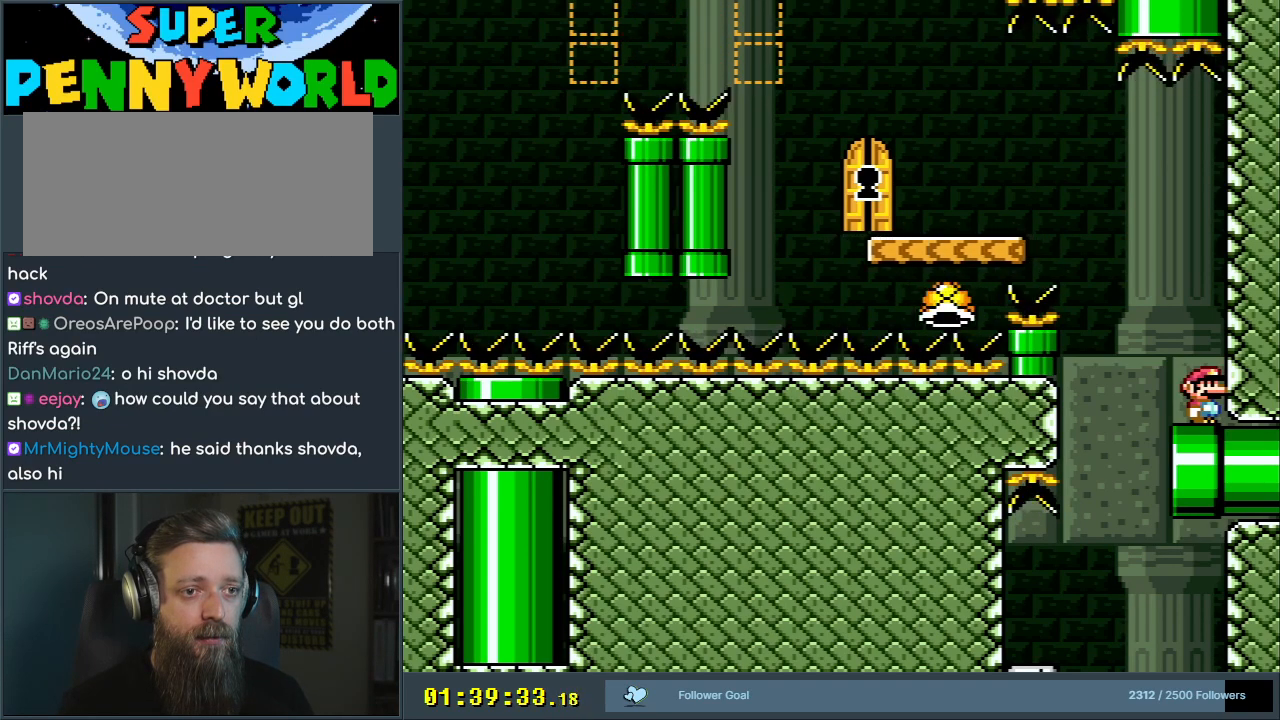
{"buttons": ["B", "Y", "DPAD_LEFT"], "events": [[117, "DPAD_LEFT", "down"], [317, "B", "down"], [333, "DPAD_LEFT", "up"], [500, "DPAD_LEFT", "down"]]}
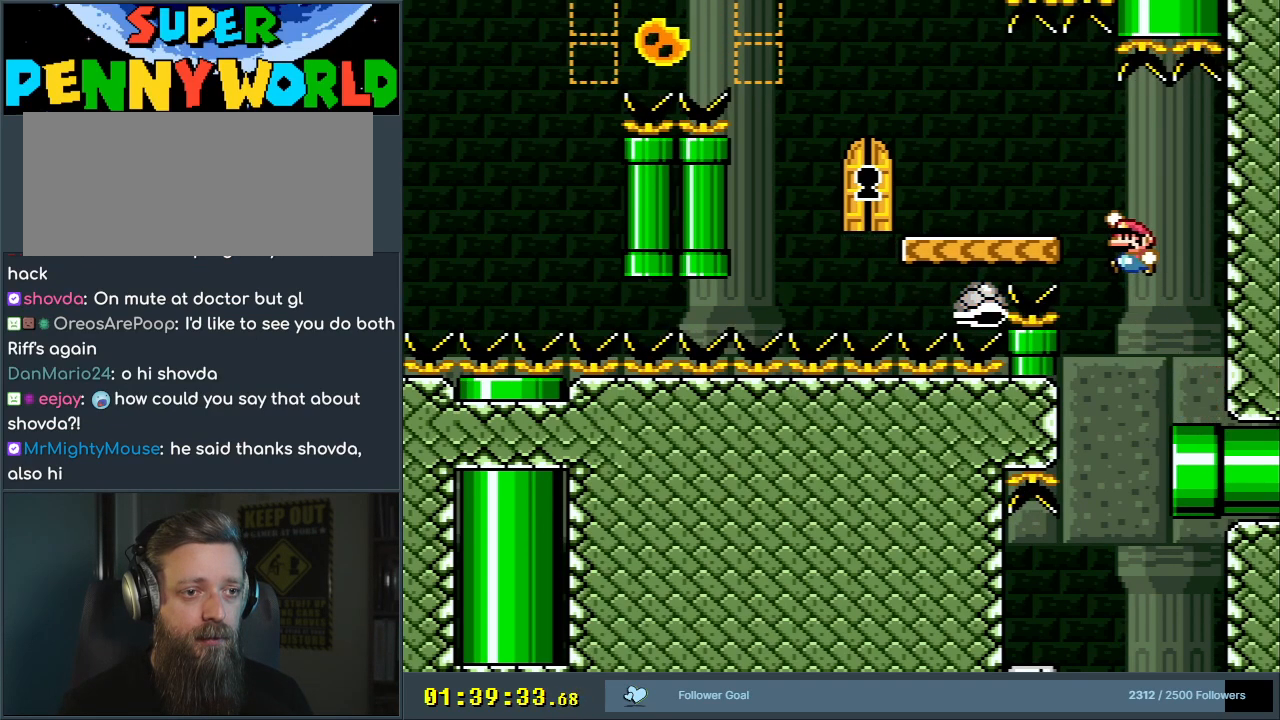
{"buttons": ["Y", "DPAD_LEFT"], "events": [[167, "DPAD_LEFT", "up"], [333, "B", "up"], [367, "DPAD_LEFT", "down"]]}
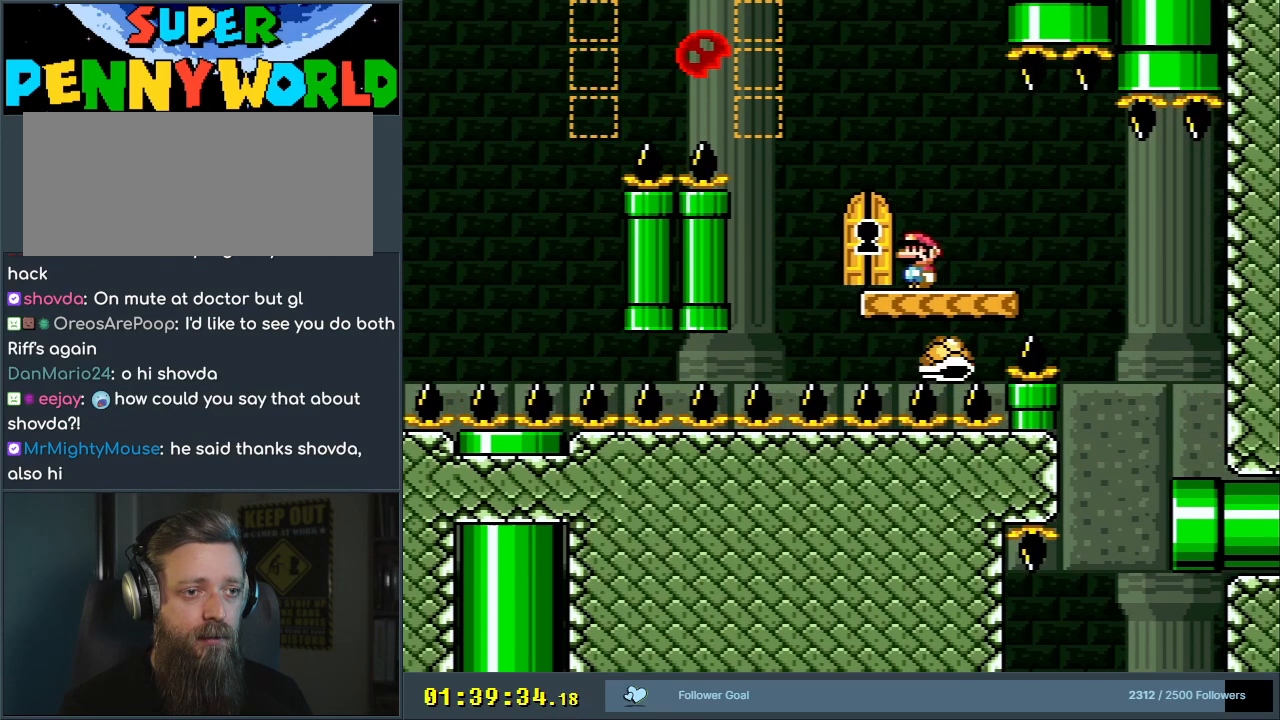
{"buttons": ["B", "Y", "DPAD_LEFT"], "events": [[83, "B", "down"], [250, "B", "up"], [283, "B", "down"]]}
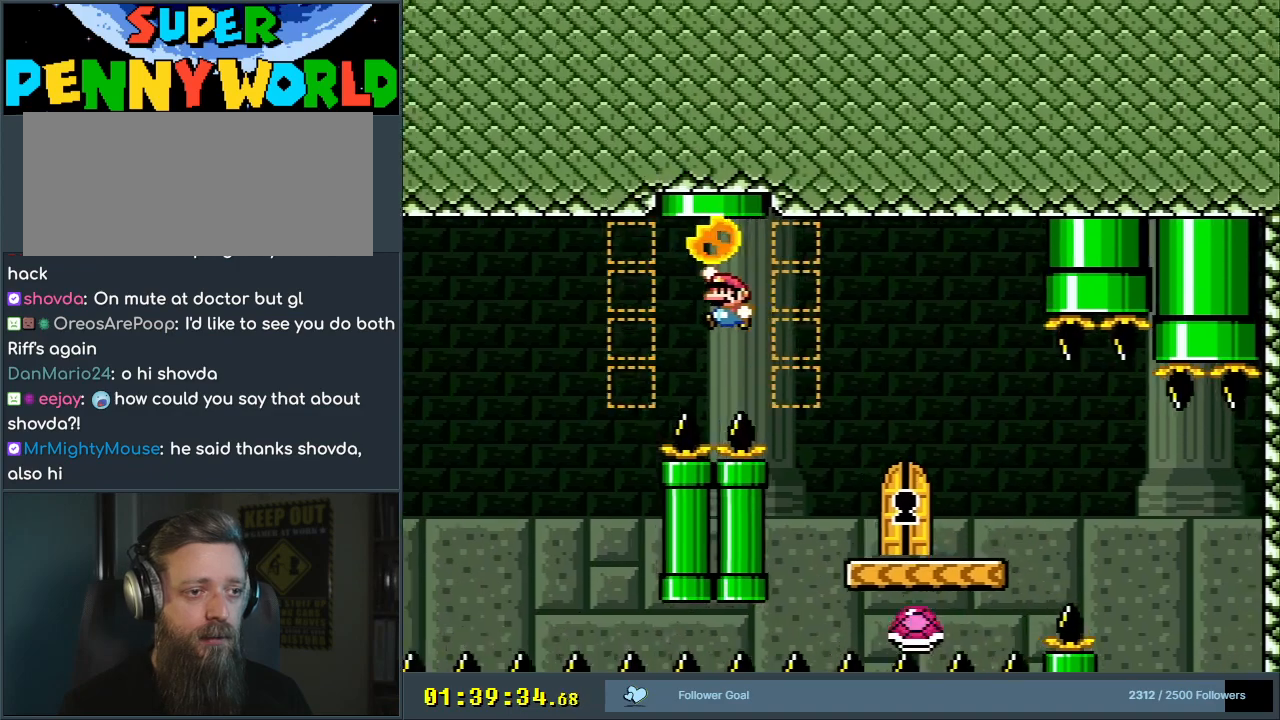
{"buttons": ["B", "Y", "DPAD_RIGHT"], "events": [[167, "DPAD_LEFT", "up"], [267, "DPAD_RIGHT", "down"]]}
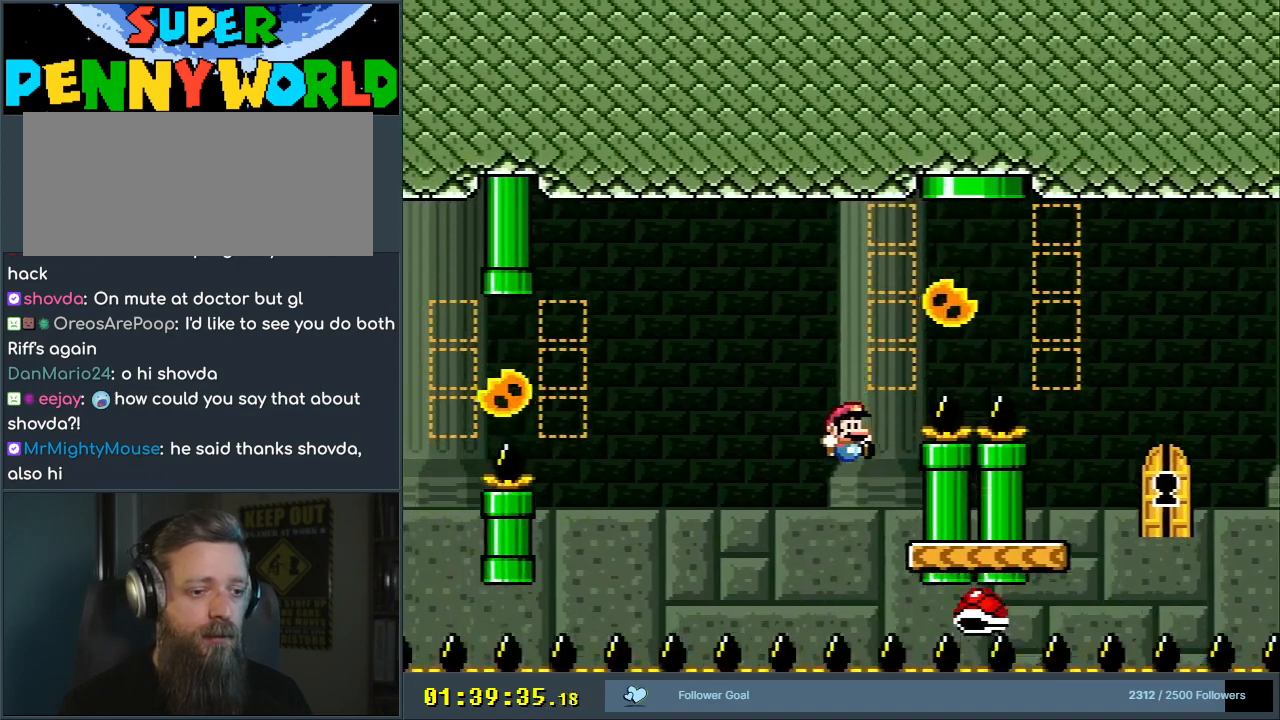
{"buttons": ["Y"], "events": [[117, "DPAD_RIGHT", "up"], [233, "B", "up"], [233, "DPAD_LEFT", "down"], [367, "DPAD_LEFT", "up"]]}
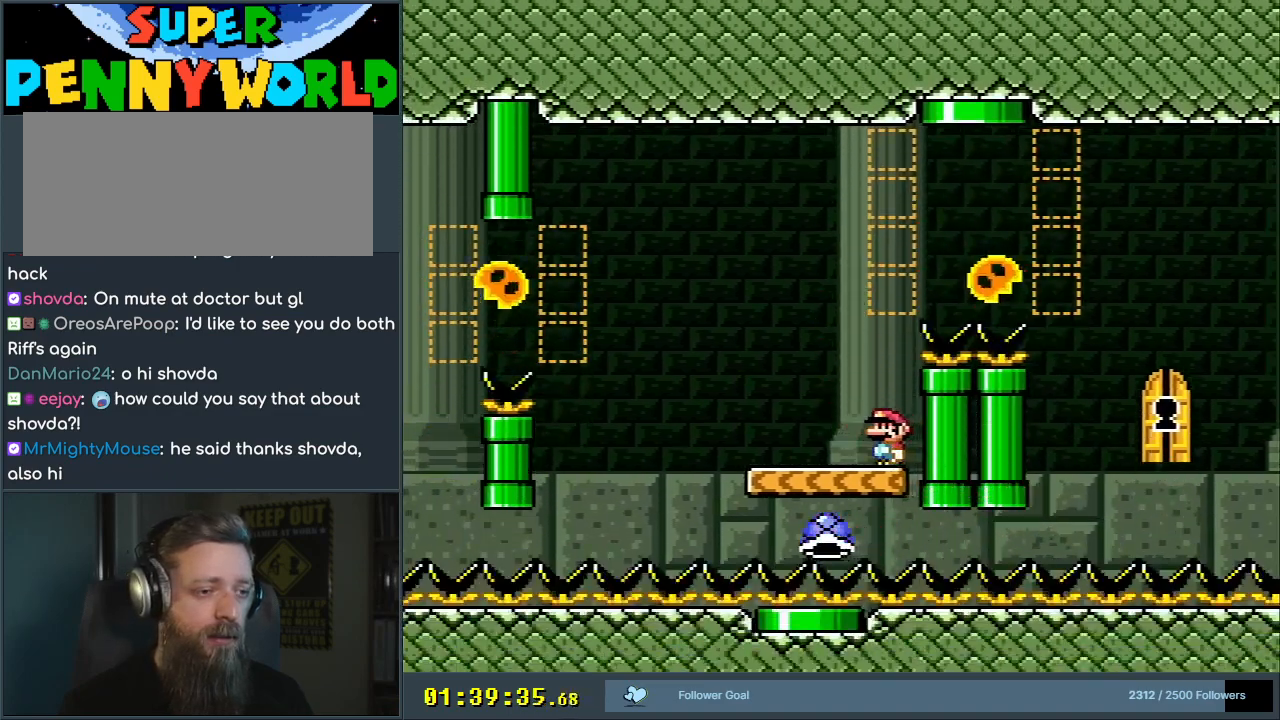
{"buttons": ["Y", "DPAD_RIGHT"], "events": [[117, "DPAD_LEFT", "down"], [283, "DPAD_LEFT", "up"], [450, "DPAD_RIGHT", "down"]]}